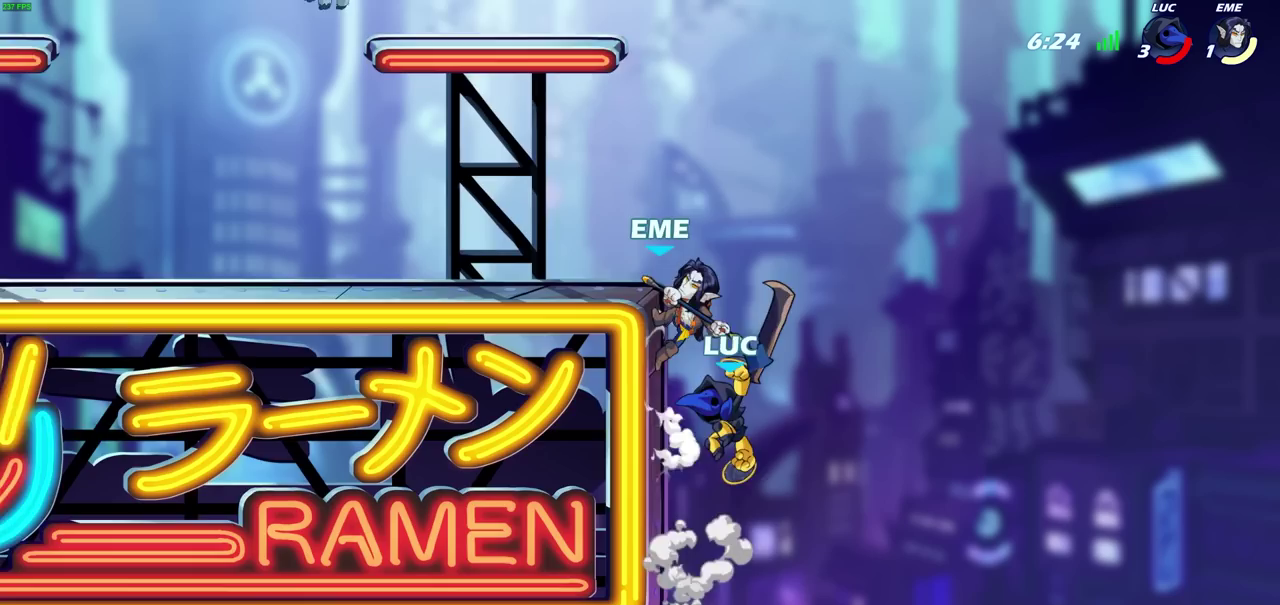
Gameplay with a controller (PlayStation layout); each line is a JSON object with the inputs held at the frame after it (dt_ms = milliseconds from this image to that frame). "events" lists button and stick changes between this image and that frame as [ms after this image, input, new state], when the widget could be followed in between. Not read: TRIANGLE.
{"dt_ms": 300, "buttons": [], "left_stick": "left", "right_stick": "center", "events": [[83, "CIRCLE", "up"]]}
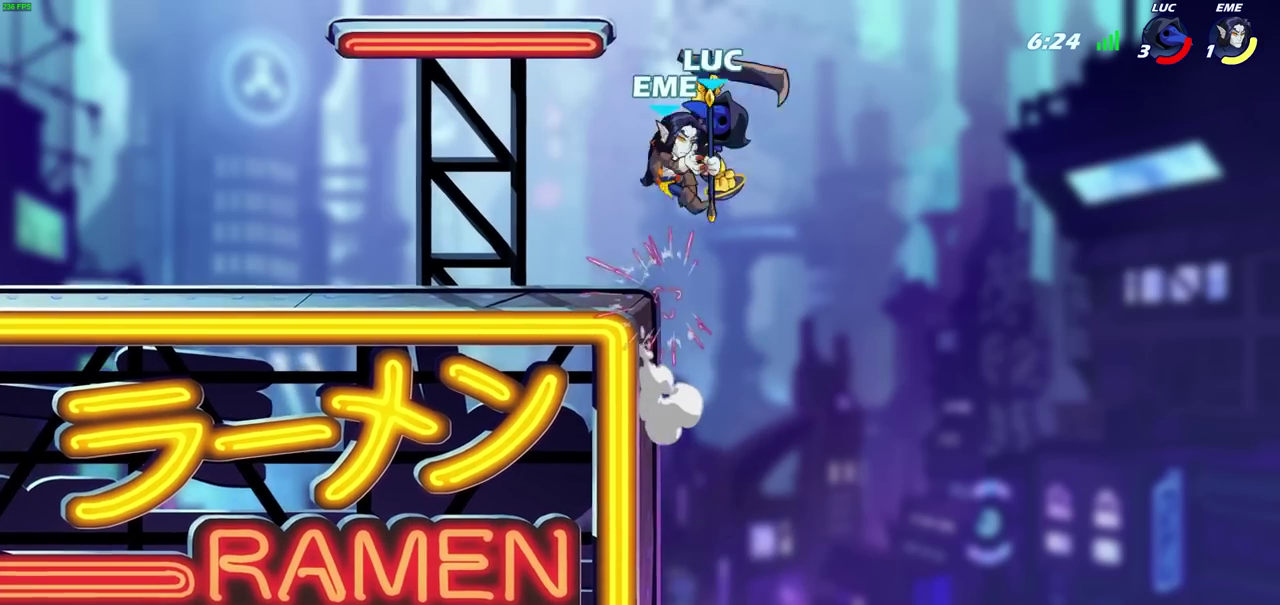
{"dt_ms": 600, "buttons": [], "left_stick": "center", "right_stick": "center", "events": [[67, "left_stick", "center"], [150, "left_stick", "down-left"], [183, "SQUARE", "down"], [267, "SQUARE", "up"], [267, "left_stick", "center"]]}
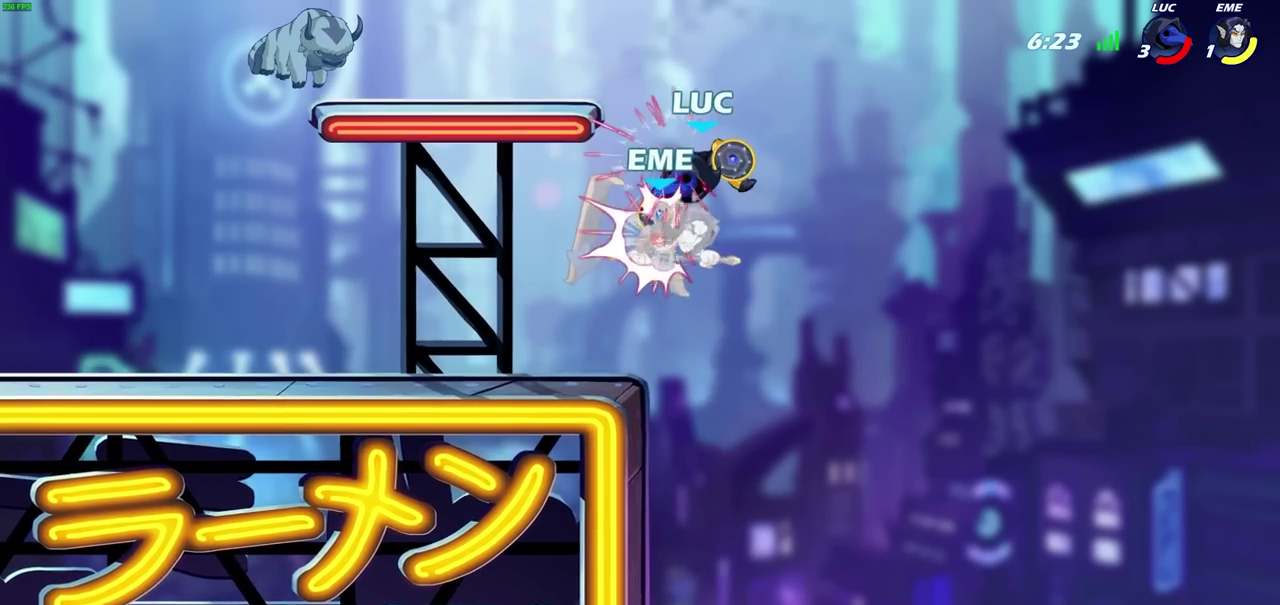
{"dt_ms": 600, "buttons": ["SQUARE", "R2"], "left_stick": "center", "right_stick": "center", "events": [[517, "R2", "down"], [517, "SQUARE", "down"]]}
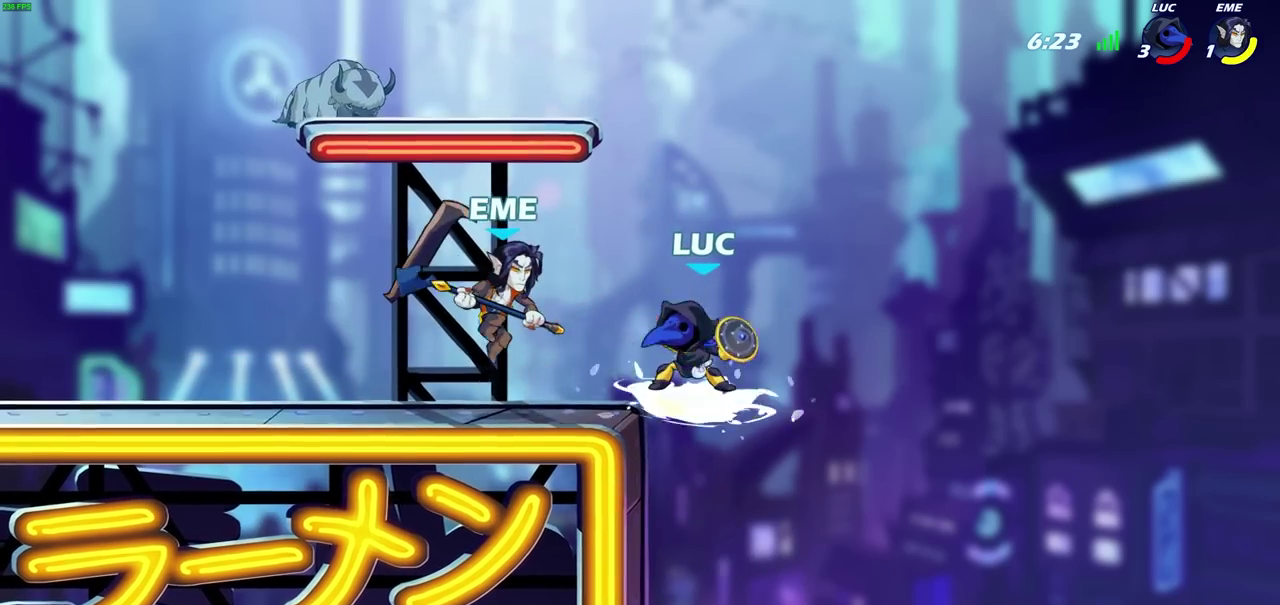
{"dt_ms": 700, "buttons": [], "left_stick": "down-right", "right_stick": "center", "events": [[33, "SQUARE", "up"], [50, "R2", "up"], [267, "left_stick", "up-left"], [500, "left_stick", "right"], [550, "left_stick", "down-right"]]}